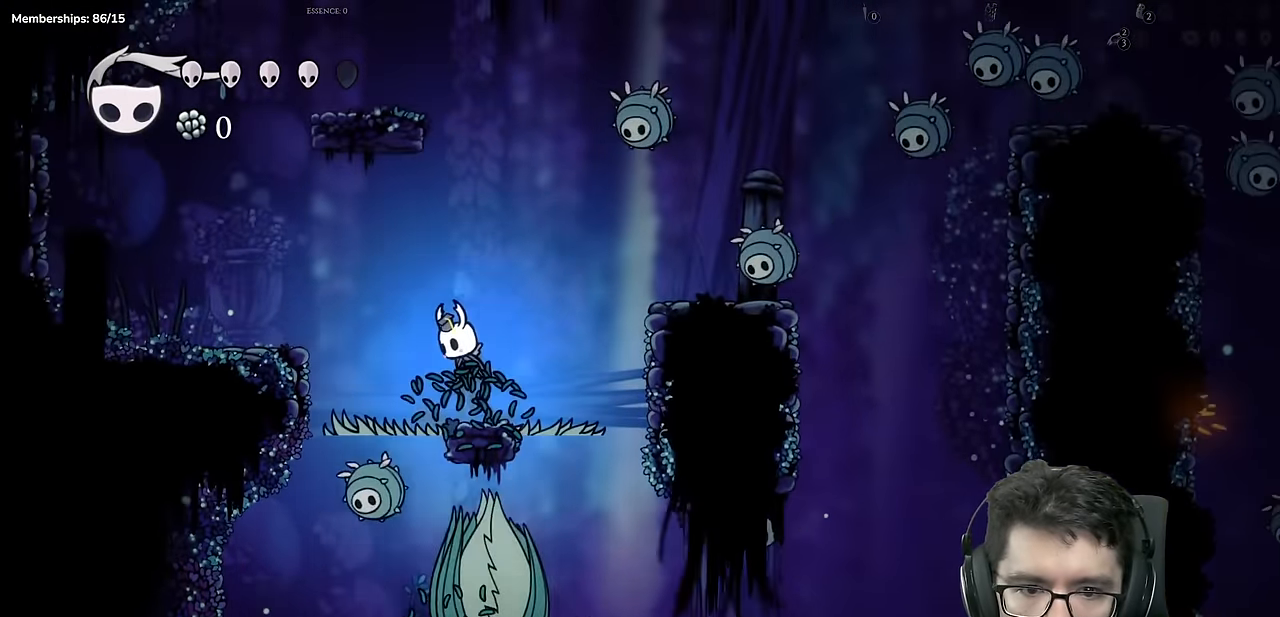
Gameplay with a controller (Xbox layout); each line is a JSON object with the inputs held at the frame after it. "events" lists button and stick changes between this image and that frame as [ms after this image, input, new state], when the widget could be followed in between. Not read: L3 R3.
{"buttons": ["A", "X", "DPAD_LEFT"], "left_stick": "center", "right_stick": "center", "events": [[150, "DPAD_RIGHT", "down"], [234, "DPAD_DOWN", "down"], [267, "DPAD_RIGHT", "up"], [284, "X", "down"], [317, "DPAD_LEFT", "down"], [417, "DPAD_DOWN", "up"]]}
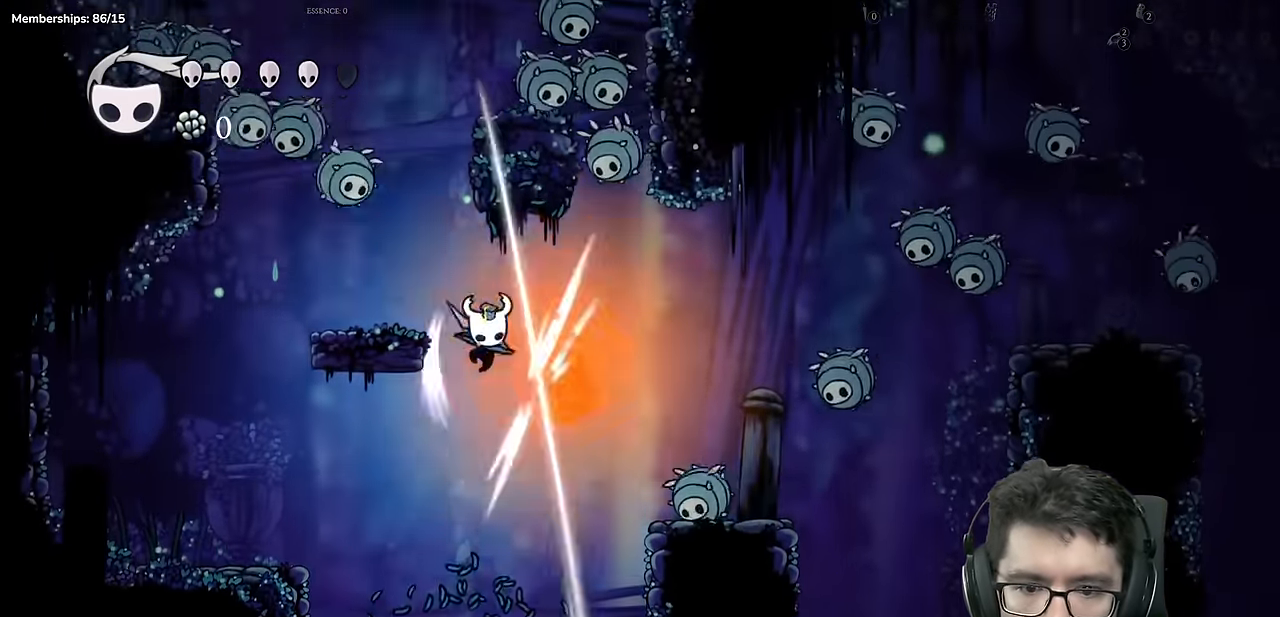
{"buttons": ["DPAD_LEFT"], "left_stick": "center", "right_stick": "center", "events": [[50, "A", "up"], [50, "X", "up"], [100, "DPAD_LEFT", "up"], [500, "DPAD_LEFT", "down"]]}
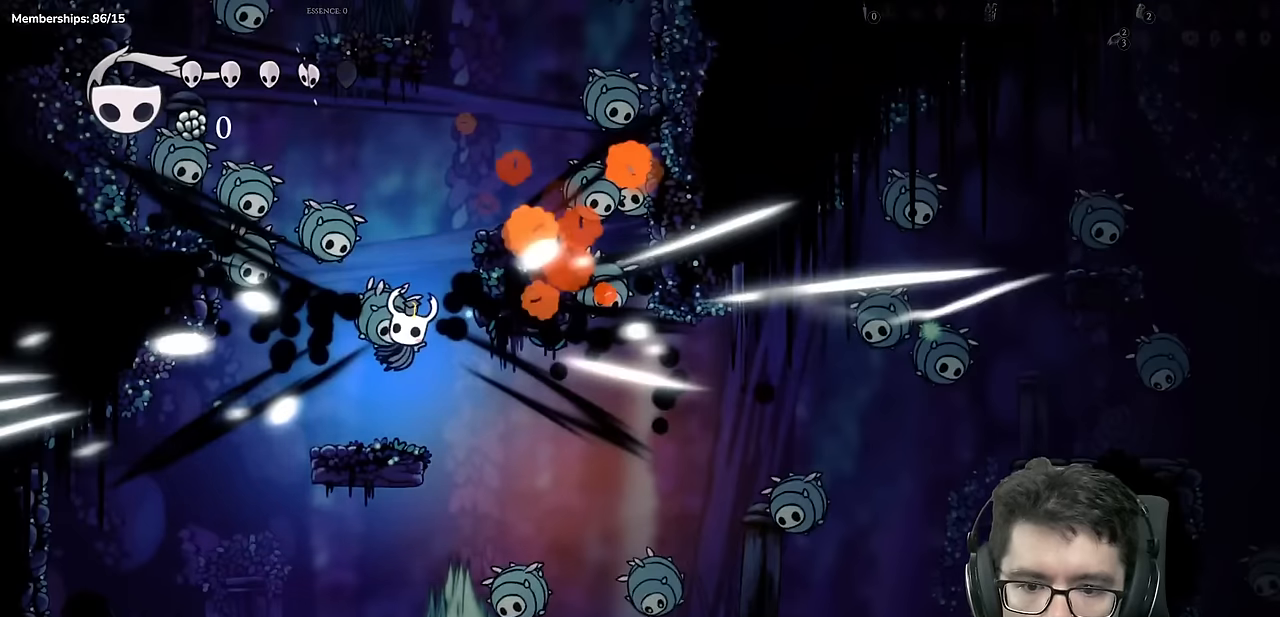
{"buttons": ["X", "DPAD_RIGHT"], "left_stick": "center", "right_stick": "center", "events": [[166, "DPAD_DOWN", "down"], [300, "X", "down"], [317, "DPAD_LEFT", "up"], [367, "DPAD_RIGHT", "down"], [450, "DPAD_DOWN", "up"]]}
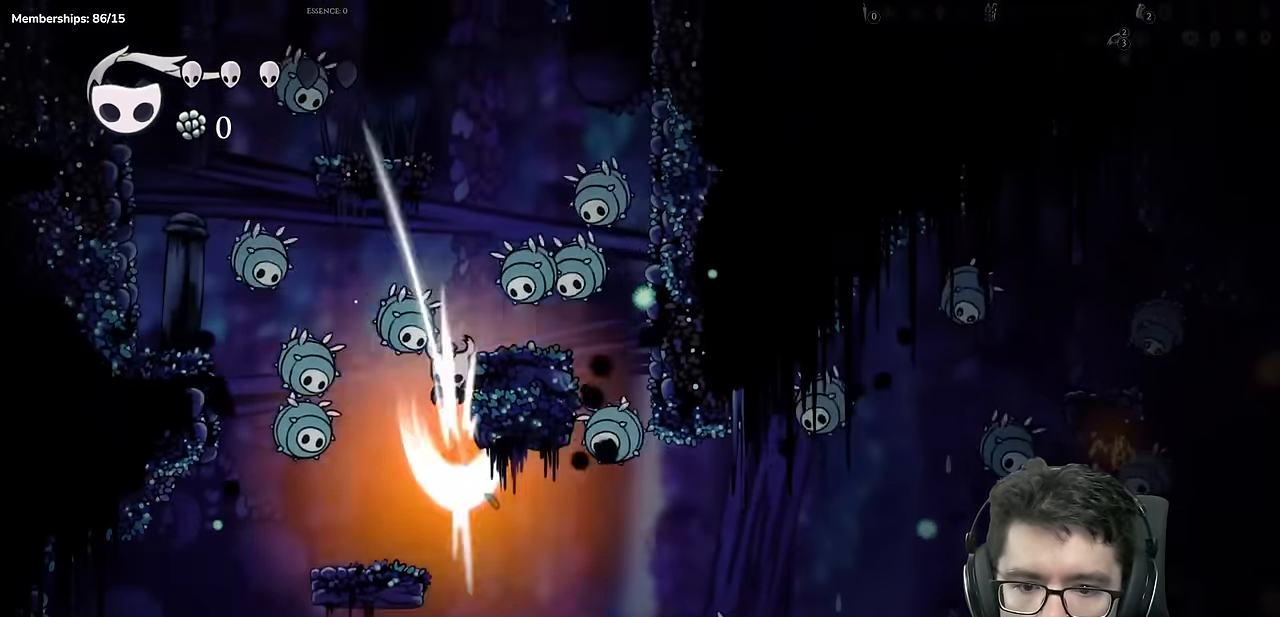
{"buttons": ["A"], "left_stick": "center", "right_stick": "center", "events": [[50, "X", "up"], [83, "DPAD_RIGHT", "up"], [300, "DPAD_RIGHT", "down"], [400, "DPAD_RIGHT", "up"], [484, "A", "down"]]}
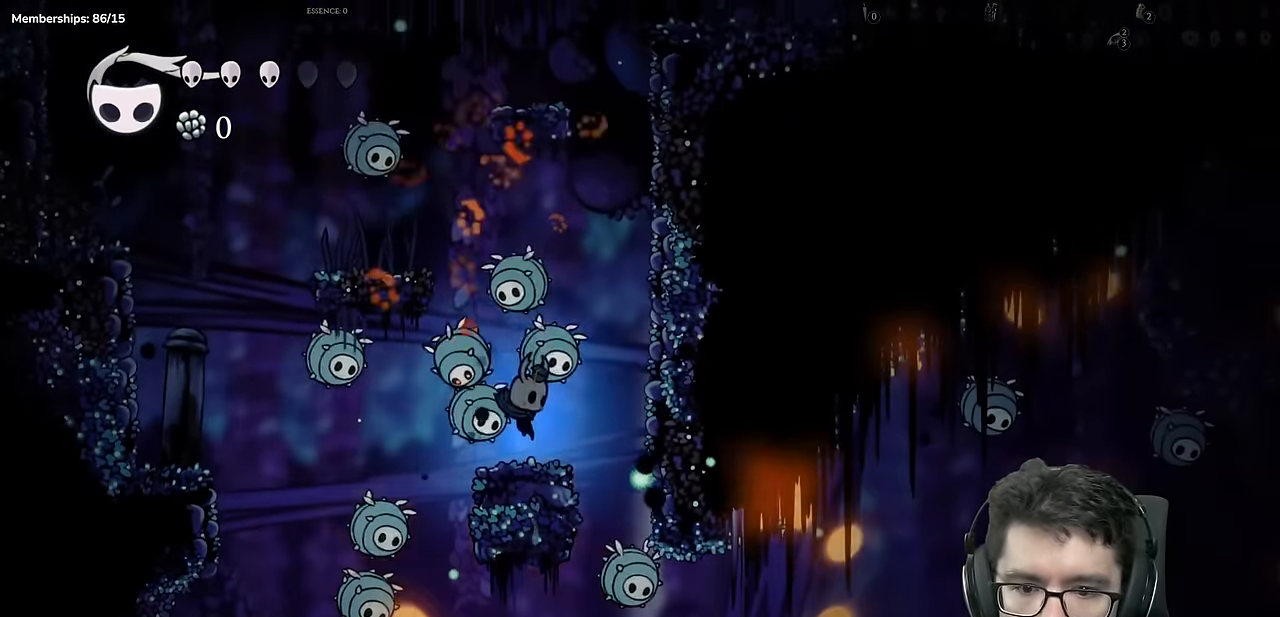
{"buttons": ["A", "DPAD_DOWN", "DPAD_LEFT"], "left_stick": "center", "right_stick": "center", "events": [[50, "DPAD_LEFT", "down"], [300, "DPAD_DOWN", "down"]]}
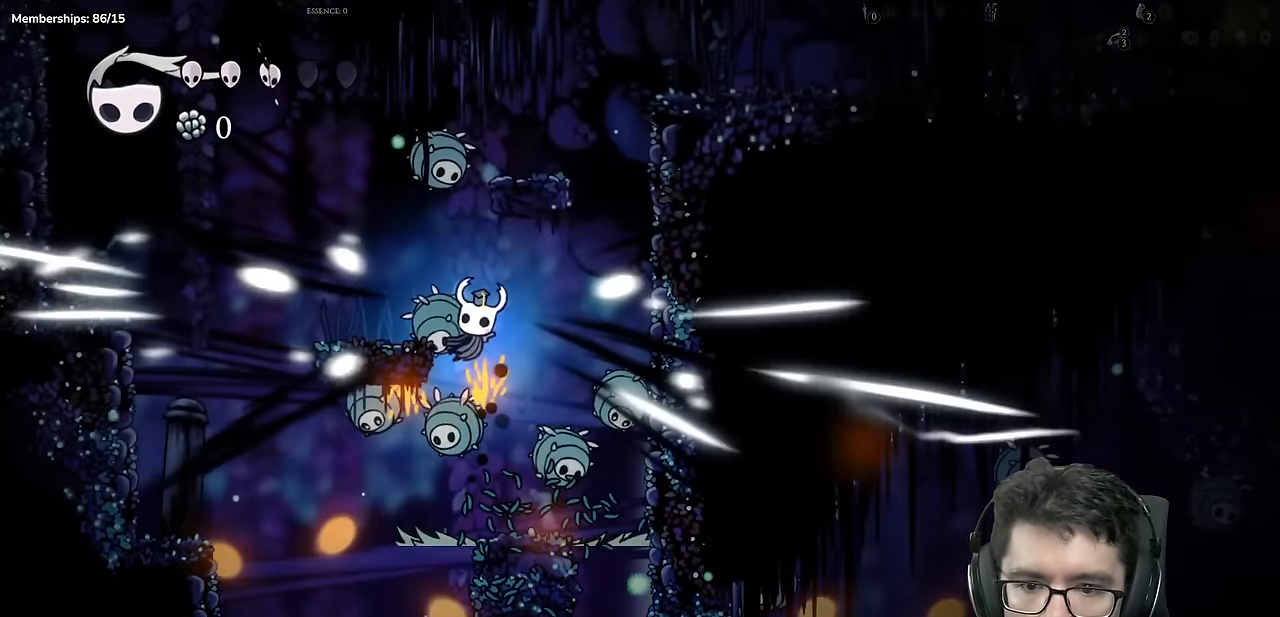
{"buttons": ["DPAD_LEFT"], "left_stick": "center", "right_stick": "center", "events": [[33, "DPAD_DOWN", "up"], [33, "DPAD_LEFT", "up"], [200, "DPAD_LEFT", "down"], [267, "A", "up"]]}